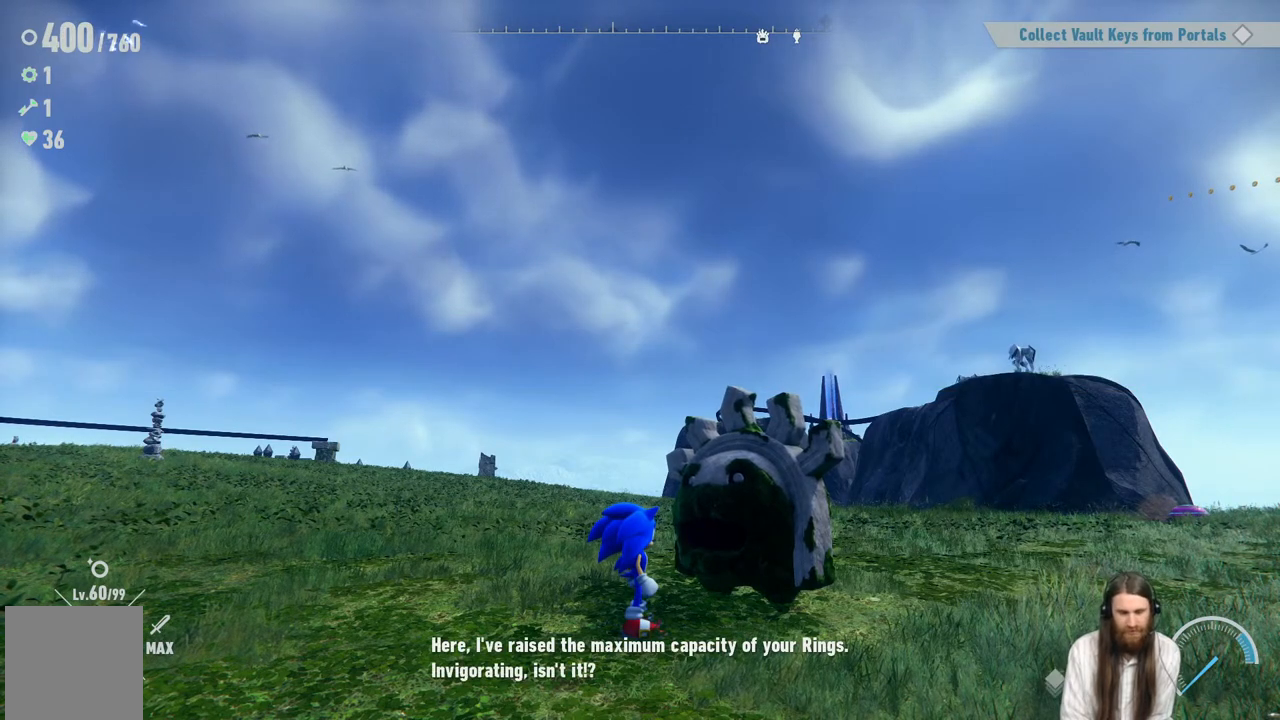
Gameplay with a controller (Xbox layout); each line is a JSON object with the inputs held at the frame after it. "events" lists button and stick changes between this image and that frame as [ms after this image, input, new state], when the widget could be followed in between. Not read: L3 R3.
{"buttons": ["A"], "left_stick": "center", "right_stick": "center", "events": [[317, "A", "down"]]}
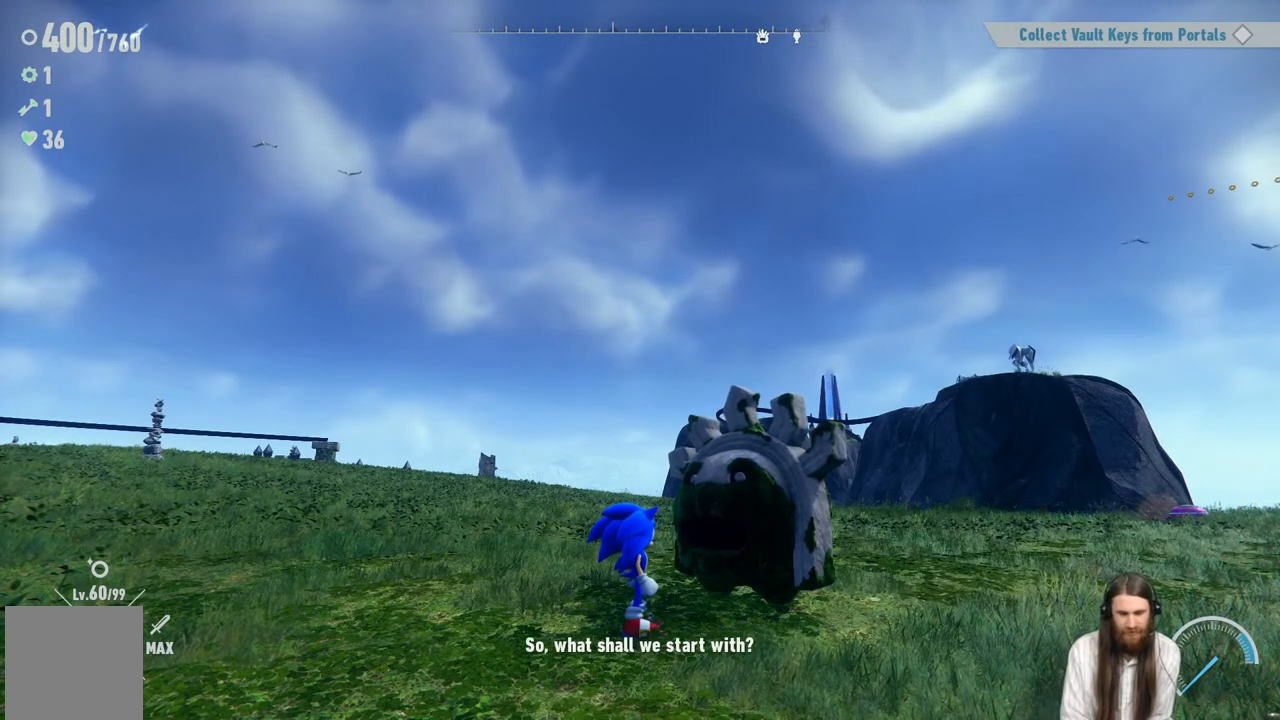
{"buttons": [], "left_stick": "center", "right_stick": "center", "events": [[50, "A", "up"]]}
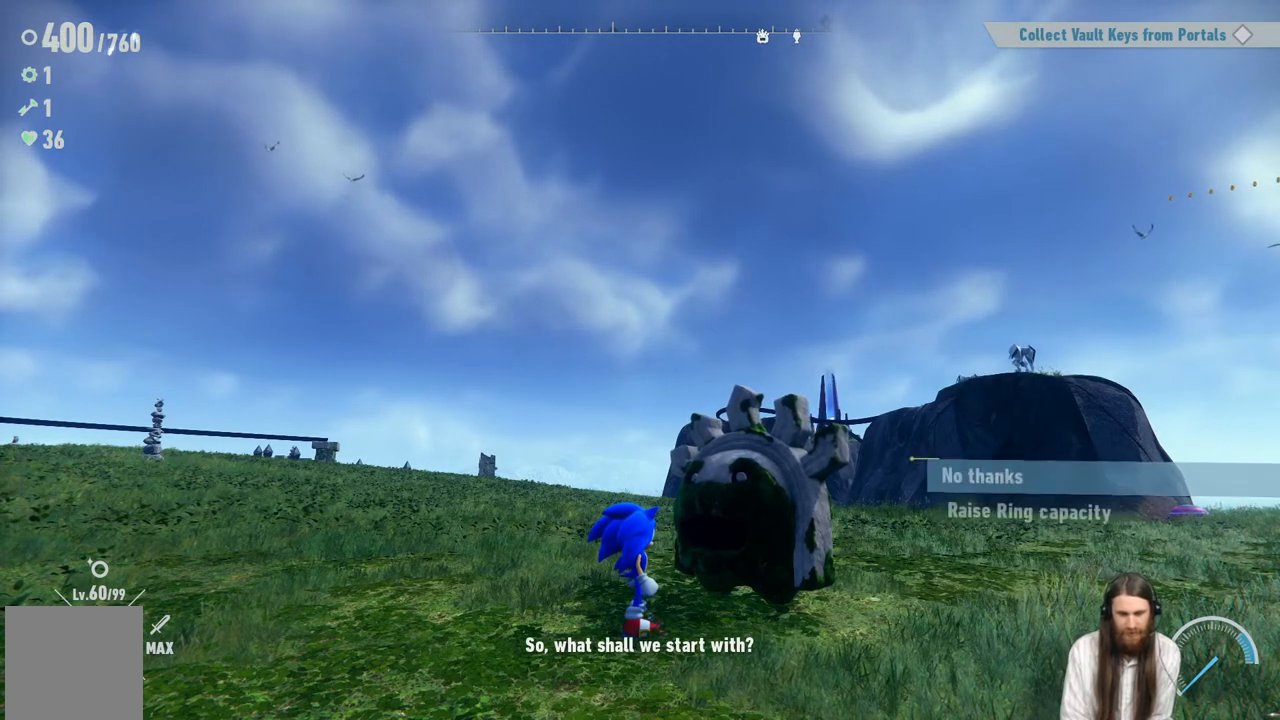
{"buttons": [], "left_stick": "center", "right_stick": "center", "events": []}
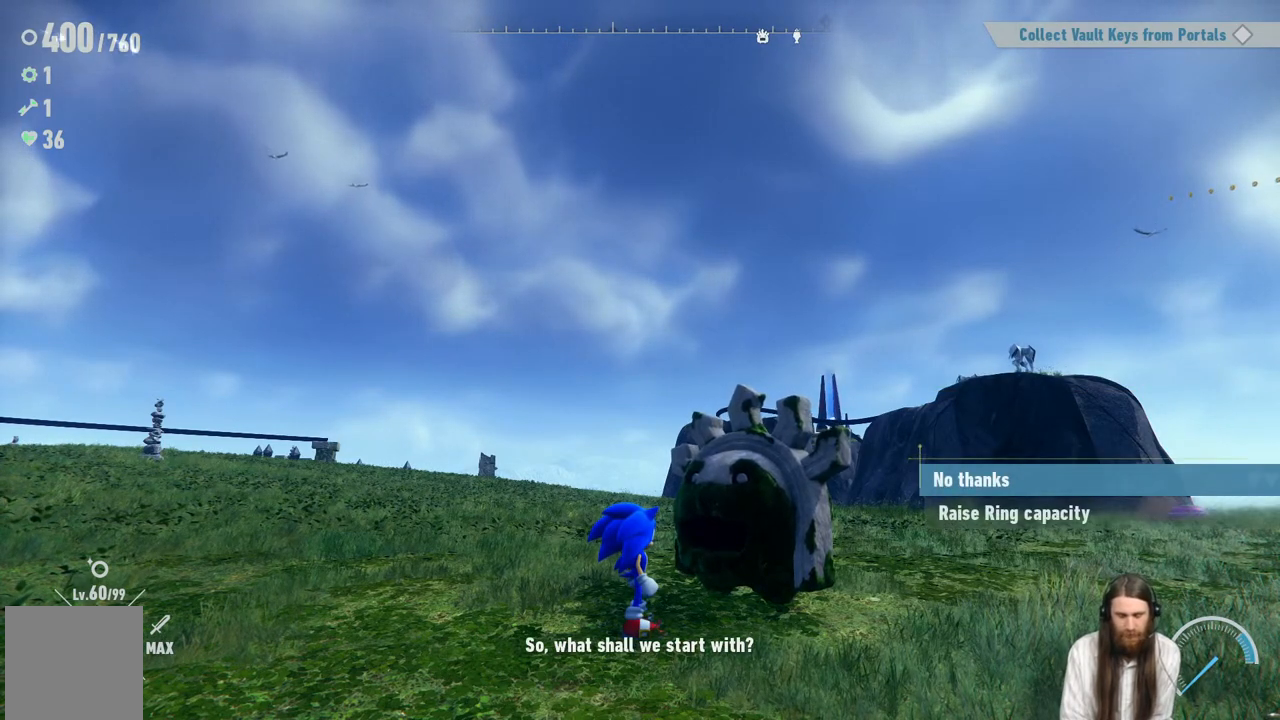
{"buttons": [], "left_stick": "center", "right_stick": "center", "events": []}
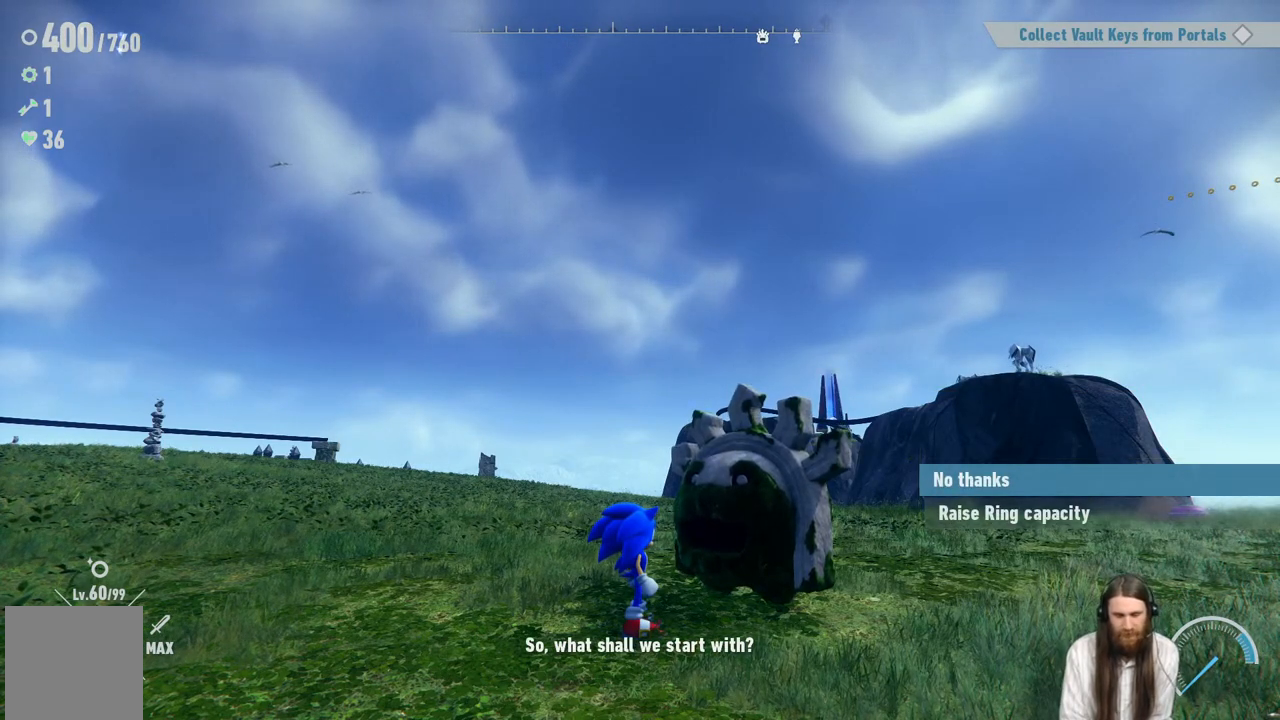
{"buttons": [], "left_stick": "center", "right_stick": "center", "events": []}
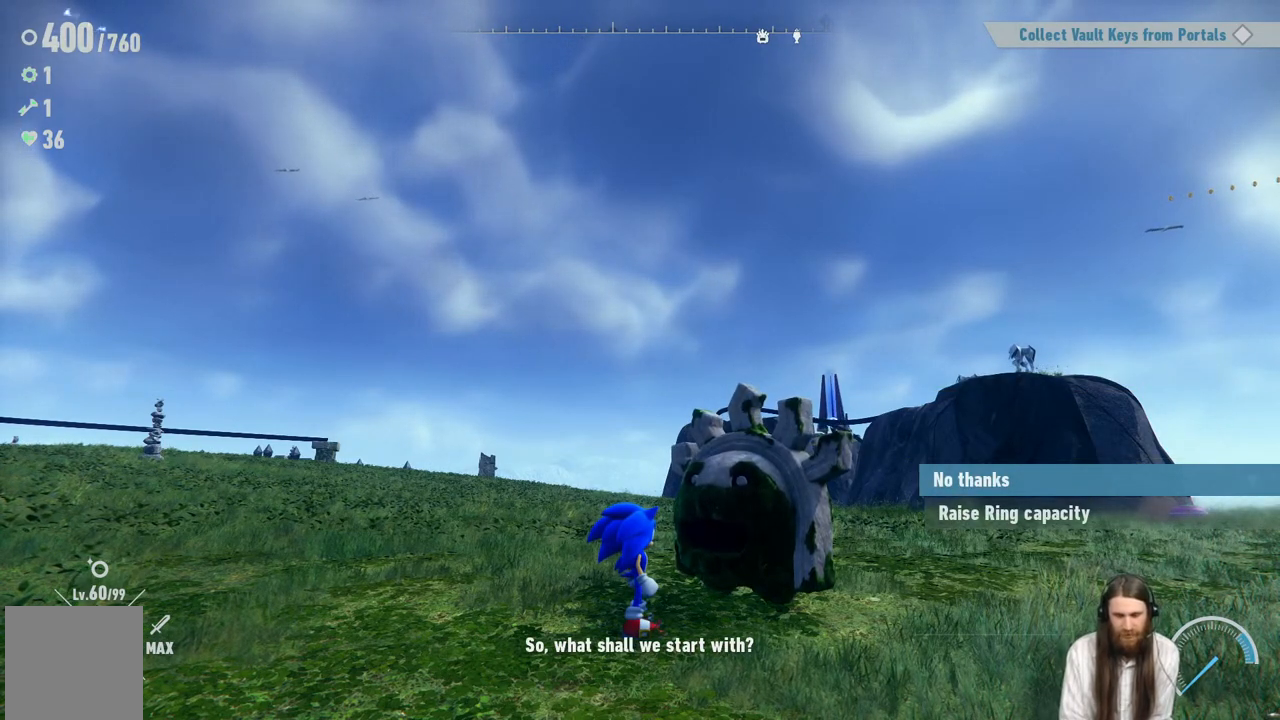
{"buttons": [], "left_stick": "center", "right_stick": "center", "events": [[200, "DPAD_DOWN", "down"], [400, "DPAD_DOWN", "up"]]}
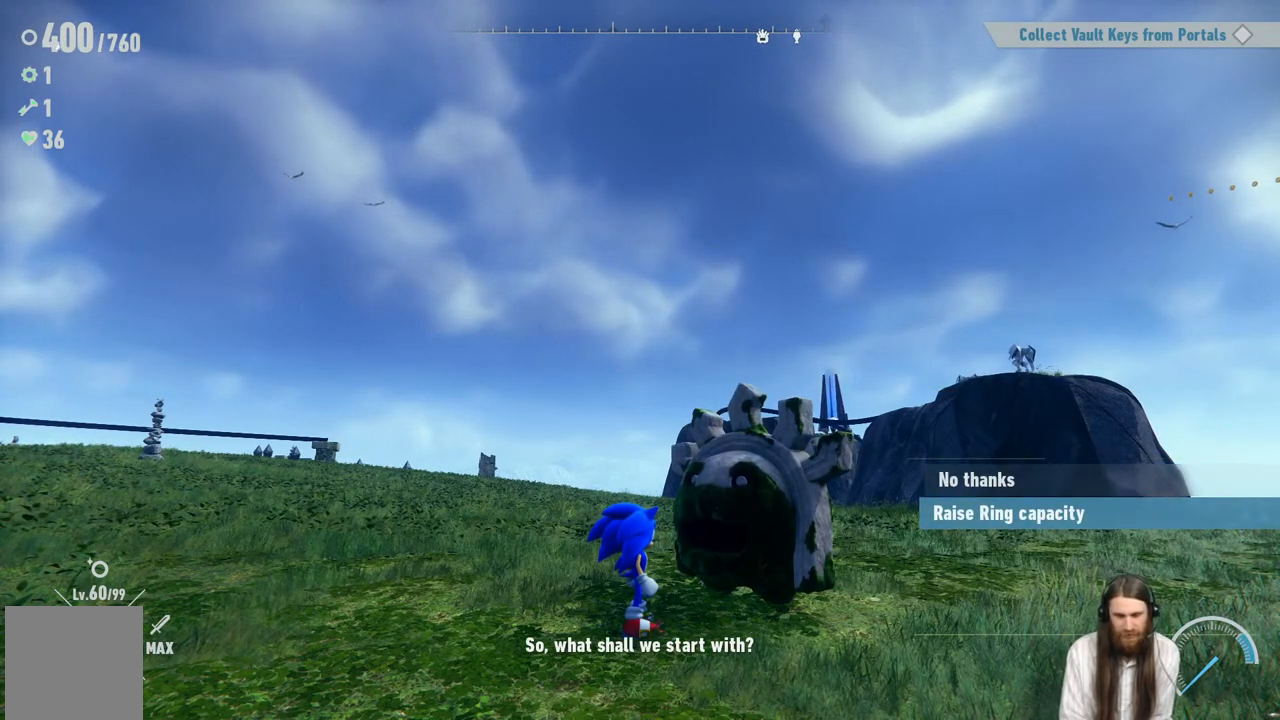
{"buttons": [], "left_stick": "center", "right_stick": "center", "events": [[217, "A", "down"], [450, "A", "up"]]}